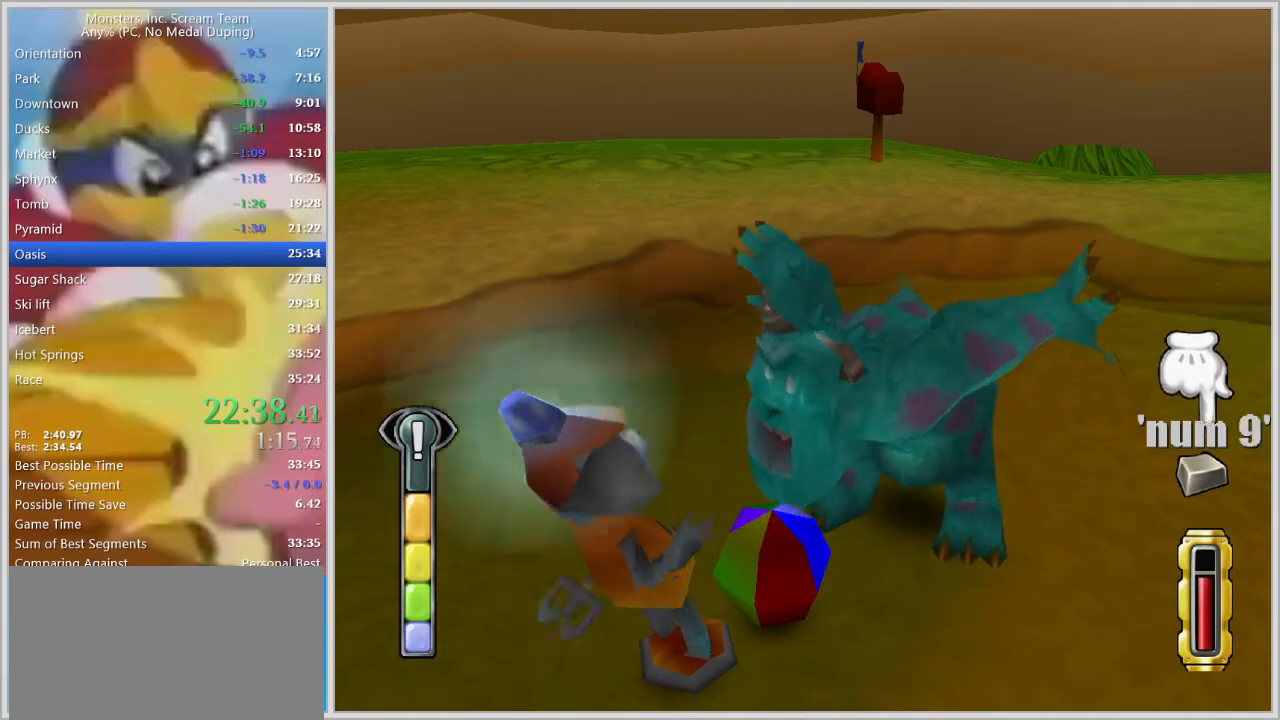
Gameplay with keyboard; each line is a JSON object with the keys held at the frame after it. "events" lists presses ("down") and releases ("up") of "a", "d", "escape", "num7", "num8", "num9", "return", "s", "space" and "w" between this image and that frame as [ms after this image, input, new state], when the widget could be followed in between. No other keys are recorded. Mouse input is not recorded.
{"keys": ["space"], "events": [[200, "space", "down"], [250, "space", "up"], [333, "space", "down"], [383, "space", "up"], [483, "space", "down"]]}
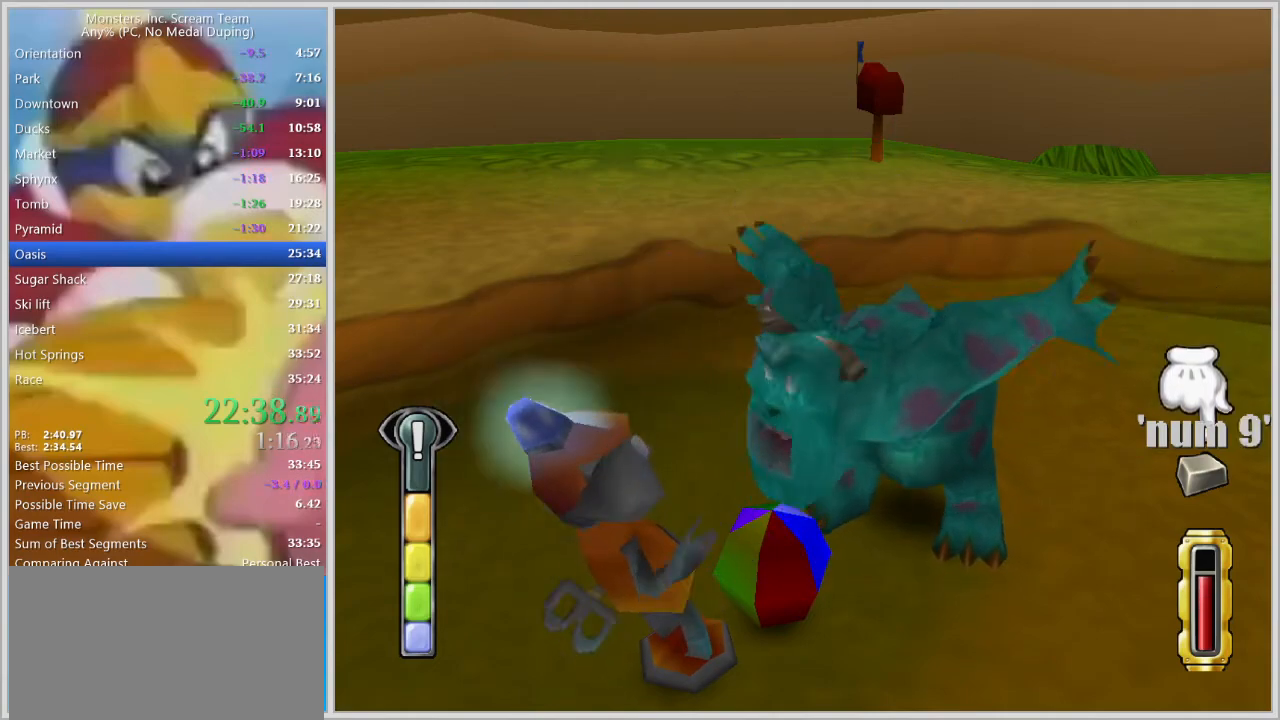
{"keys": ["space"], "events": [[33, "space", "up"], [67, "space", "down"], [117, "space", "up"], [167, "space", "down"], [217, "space", "up"], [267, "space", "down"], [350, "space", "up"], [400, "space", "down"], [450, "space", "up"], [500, "space", "down"]]}
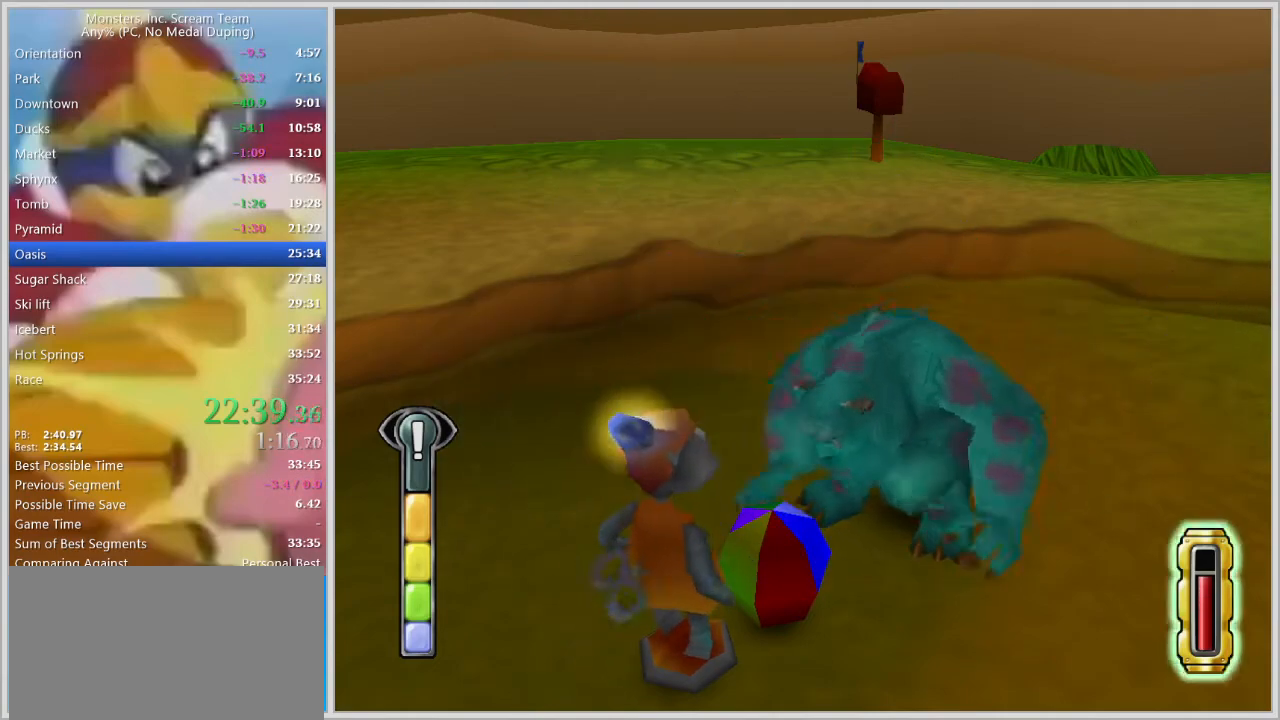
{"keys": [], "events": [[50, "space", "up"]]}
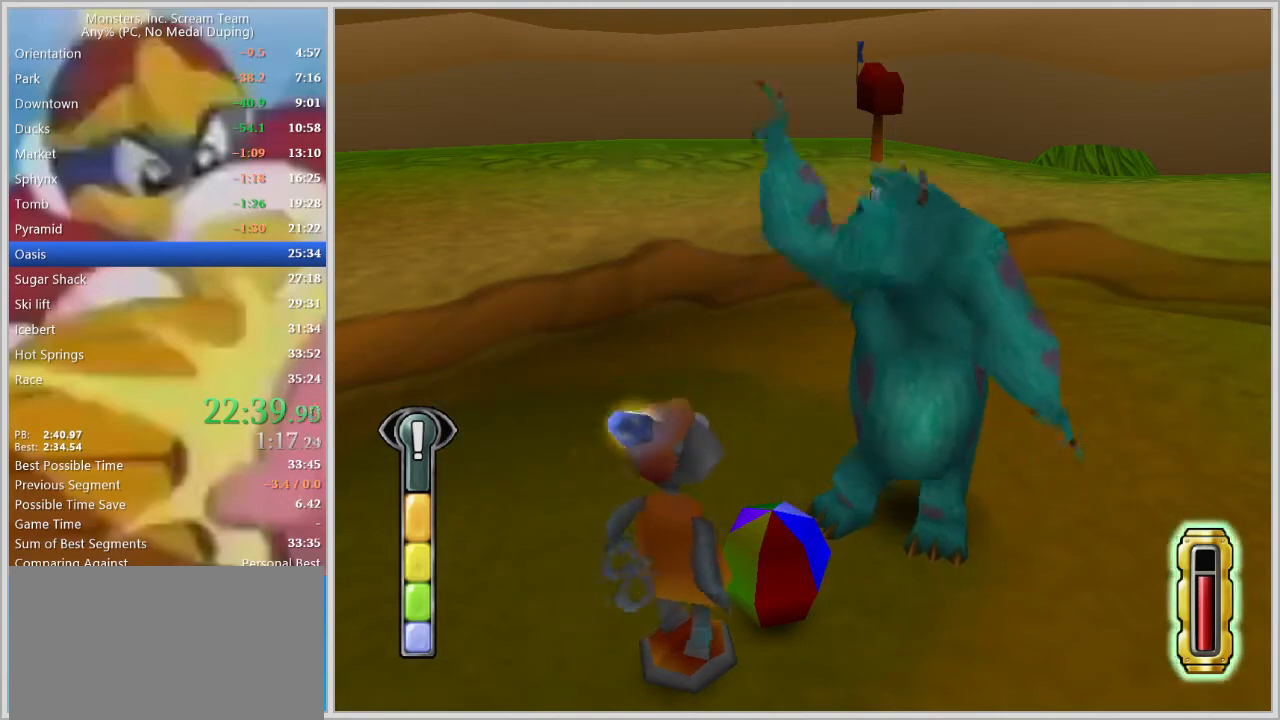
{"keys": [], "events": []}
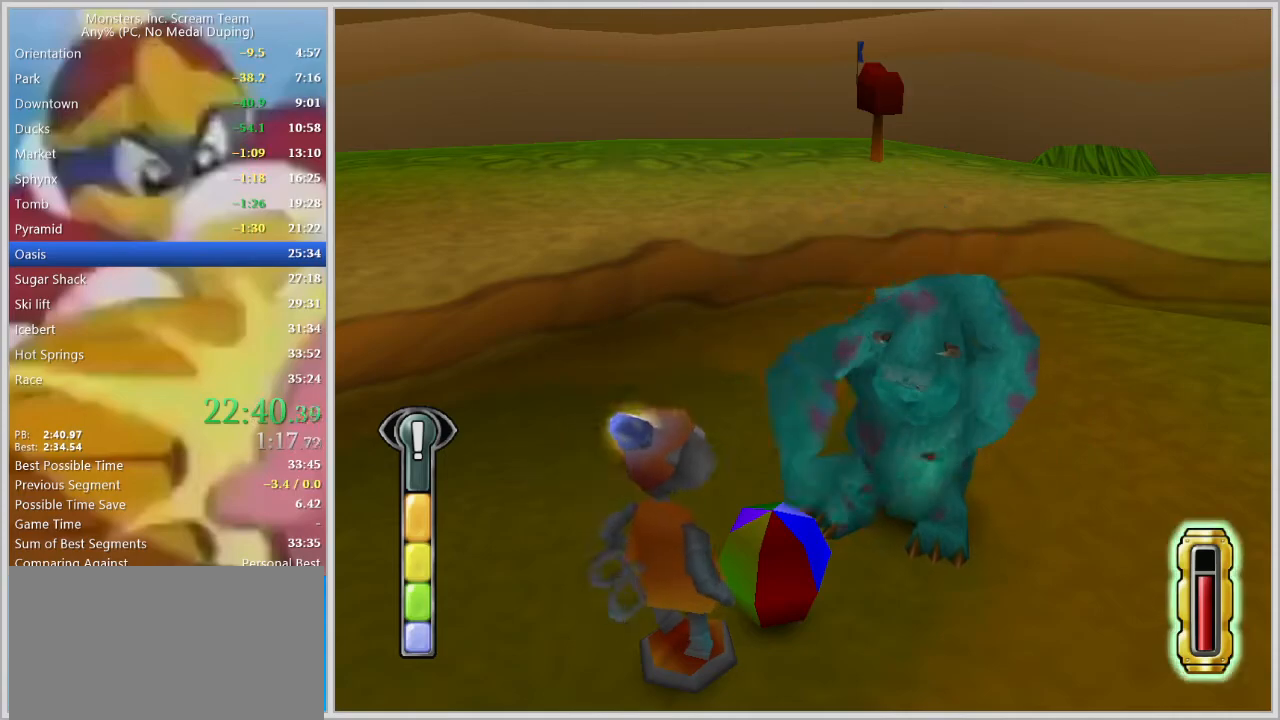
{"keys": [], "events": []}
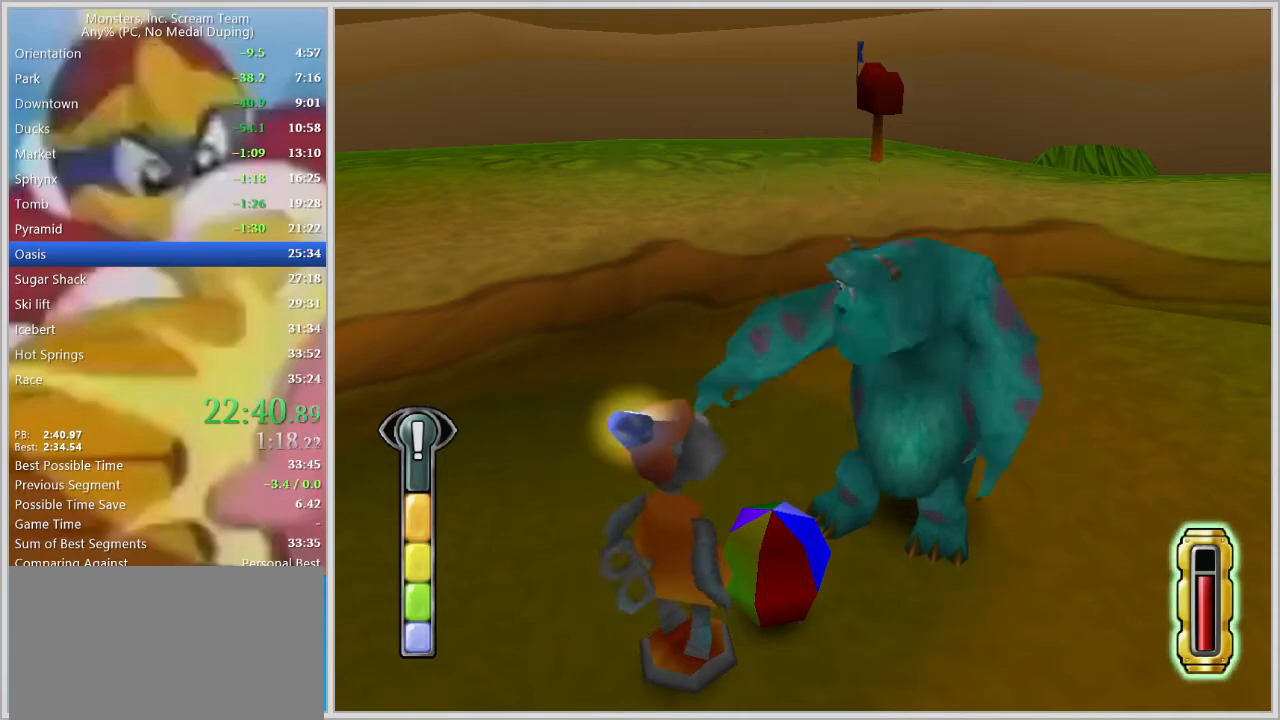
{"keys": ["d"], "events": [[333, "d", "down"]]}
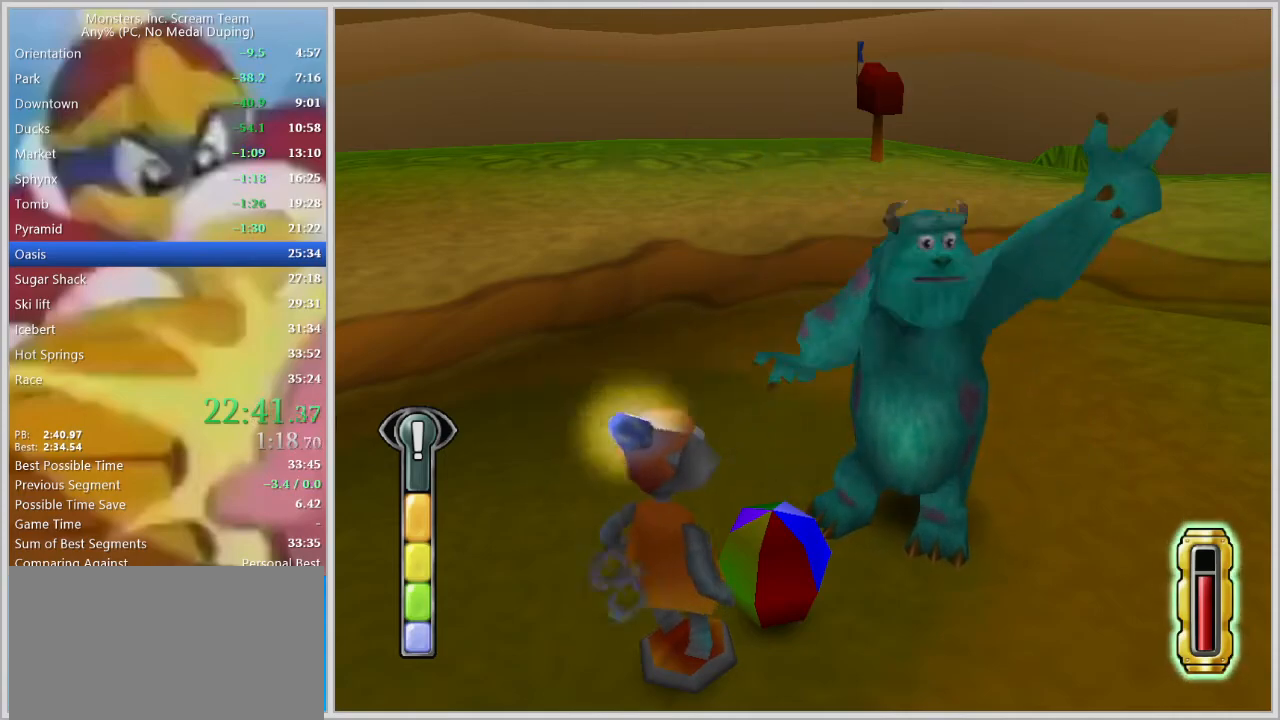
{"keys": ["d"], "events": []}
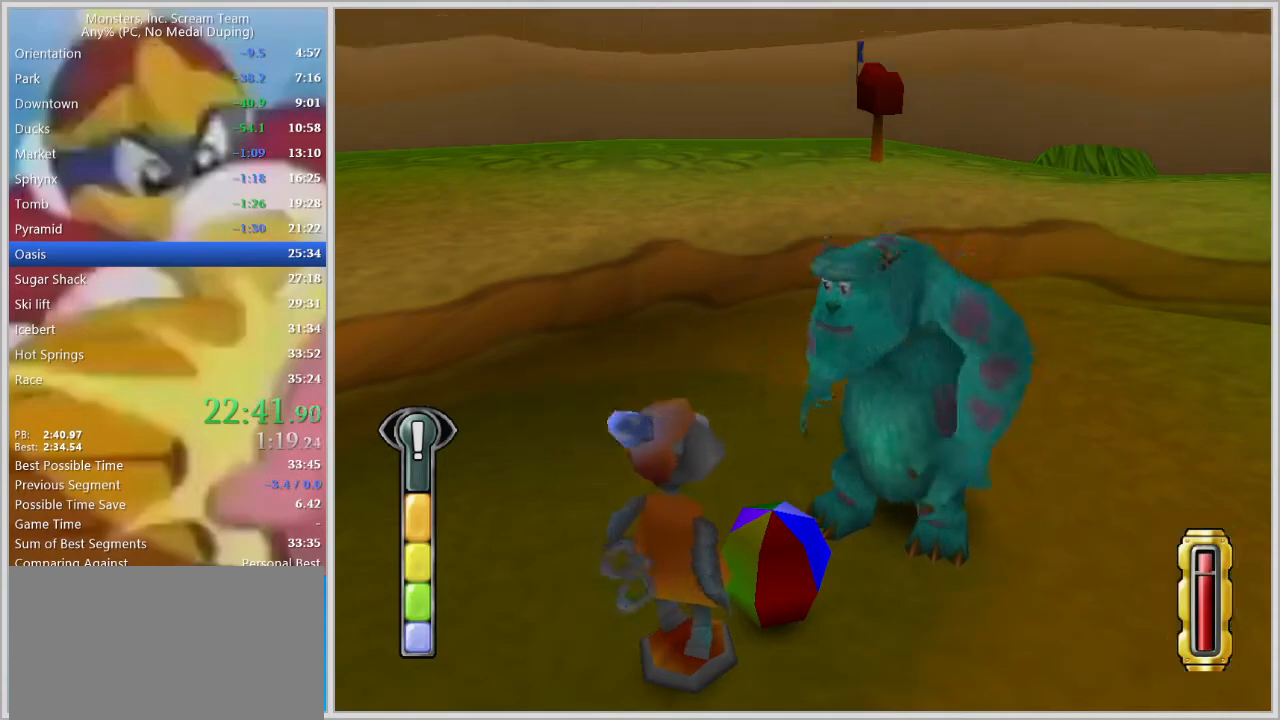
{"keys": ["d", "space"], "events": [[317, "space", "down"], [400, "space", "up"], [500, "space", "down"]]}
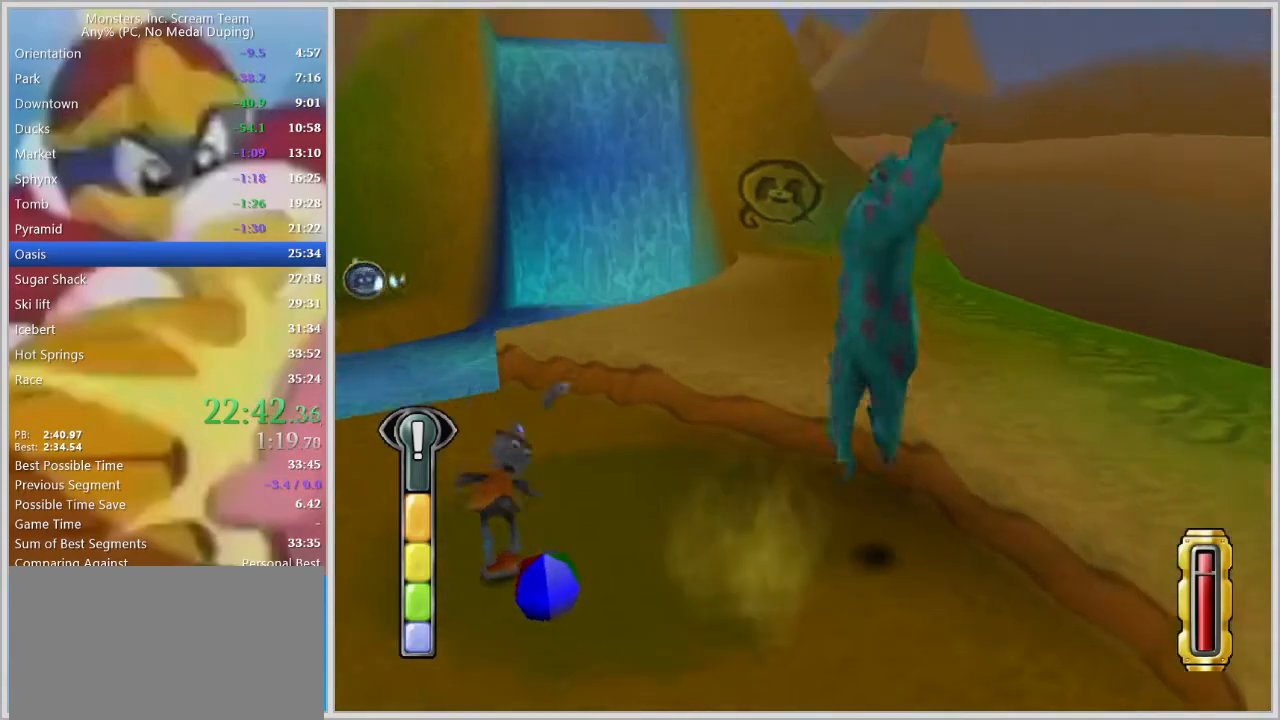
{"keys": ["d"], "events": [[100, "s", "down"], [100, "space", "up"], [333, "s", "up"]]}
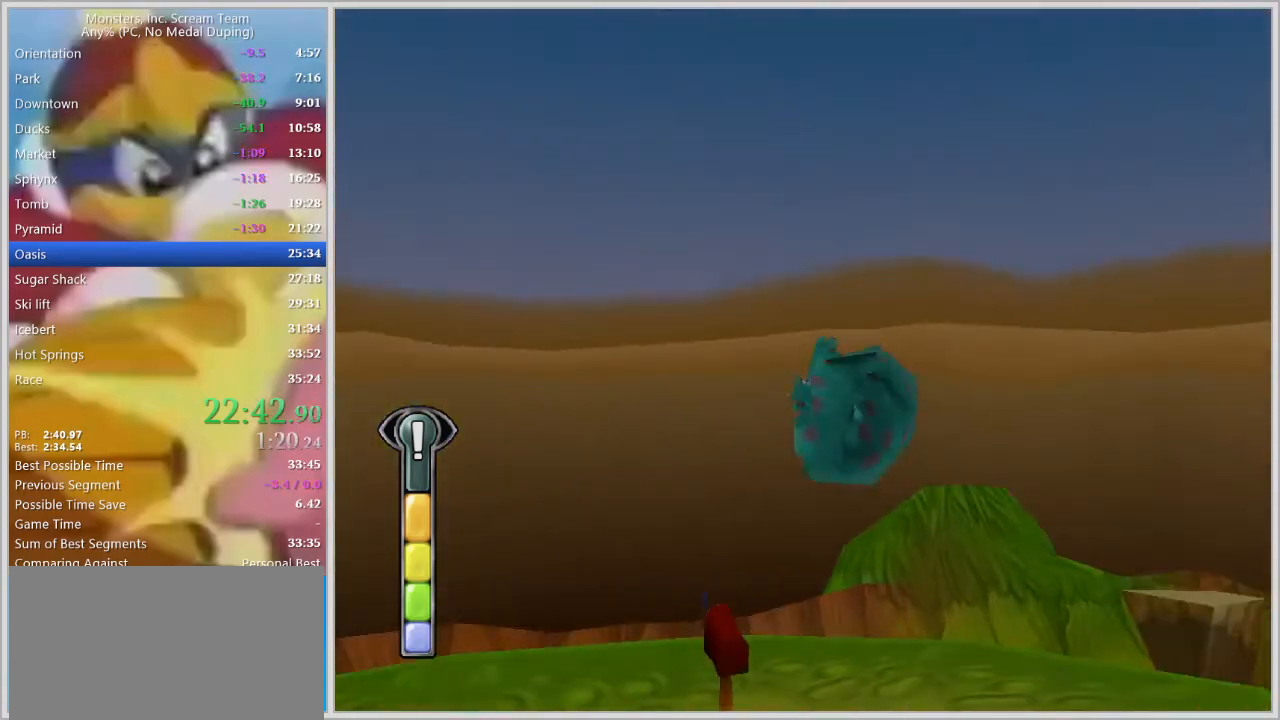
{"keys": ["a", "w"], "events": [[100, "w", "down"], [333, "d", "up"], [433, "a", "down"]]}
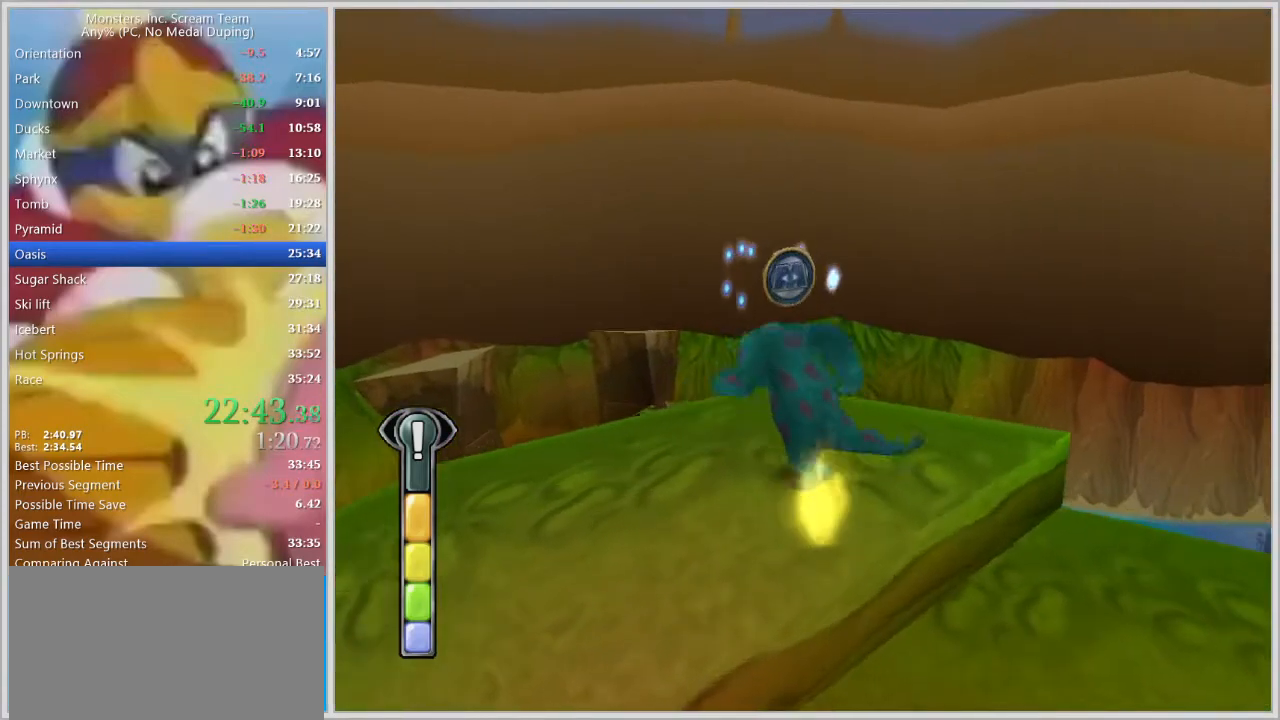
{"keys": ["w"], "events": [[67, "a", "up"], [217, "space", "down"], [267, "a", "down"], [317, "space", "up"], [350, "a", "up"], [400, "space", "down"], [500, "space", "up"]]}
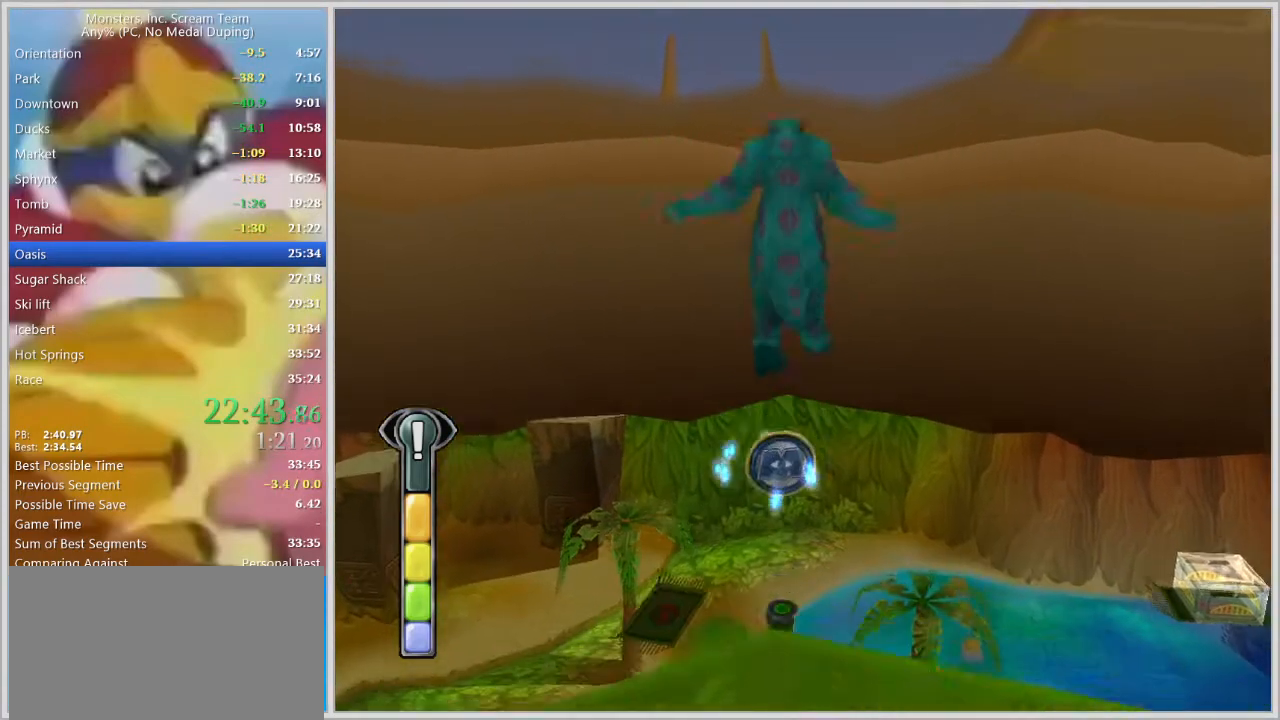
{"keys": ["w"], "events": [[83, "a", "down"], [183, "a", "up"]]}
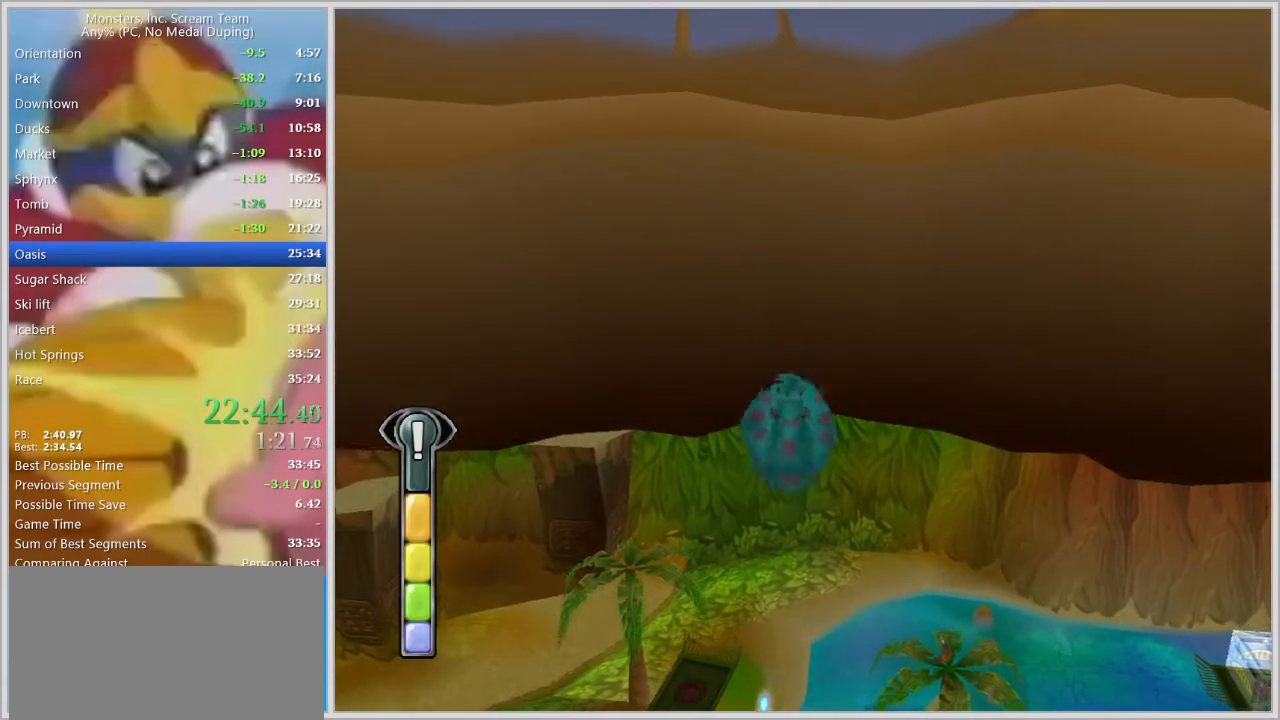
{"keys": ["w"], "events": [[17, "a", "down"], [150, "a", "up"]]}
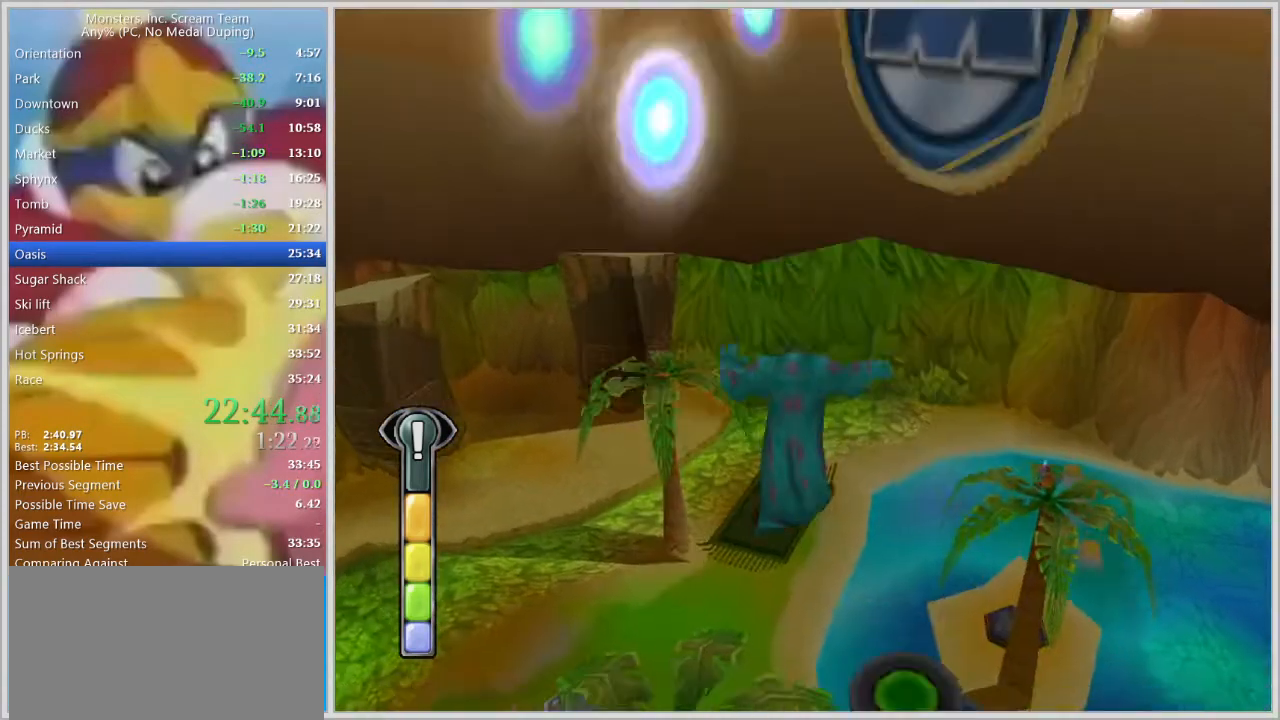
{"keys": ["w"], "events": [[83, "a", "down"], [83, "w", "up"], [167, "s", "down"], [217, "d", "down"], [217, "s", "up"], [317, "d", "up"], [317, "w", "down"], [450, "a", "up"]]}
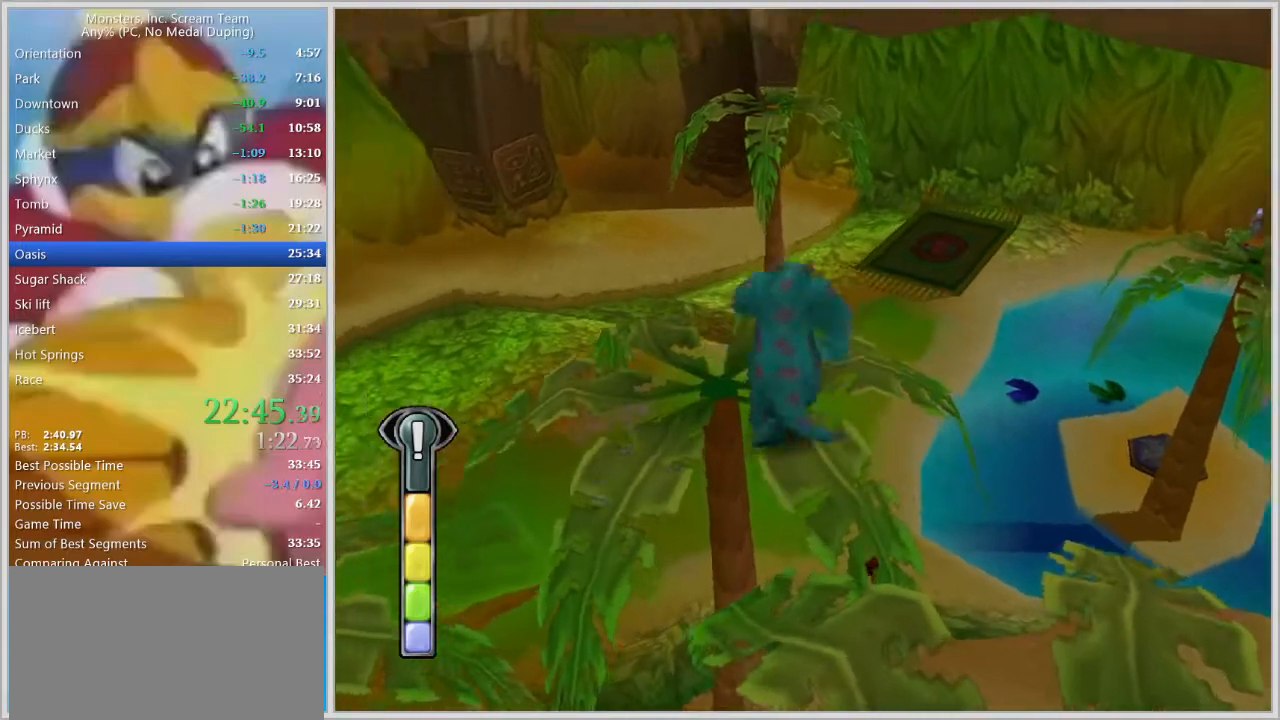
{"keys": ["d", "space", "w"], "events": [[283, "d", "down"], [283, "space", "down"], [417, "space", "up"], [467, "space", "down"]]}
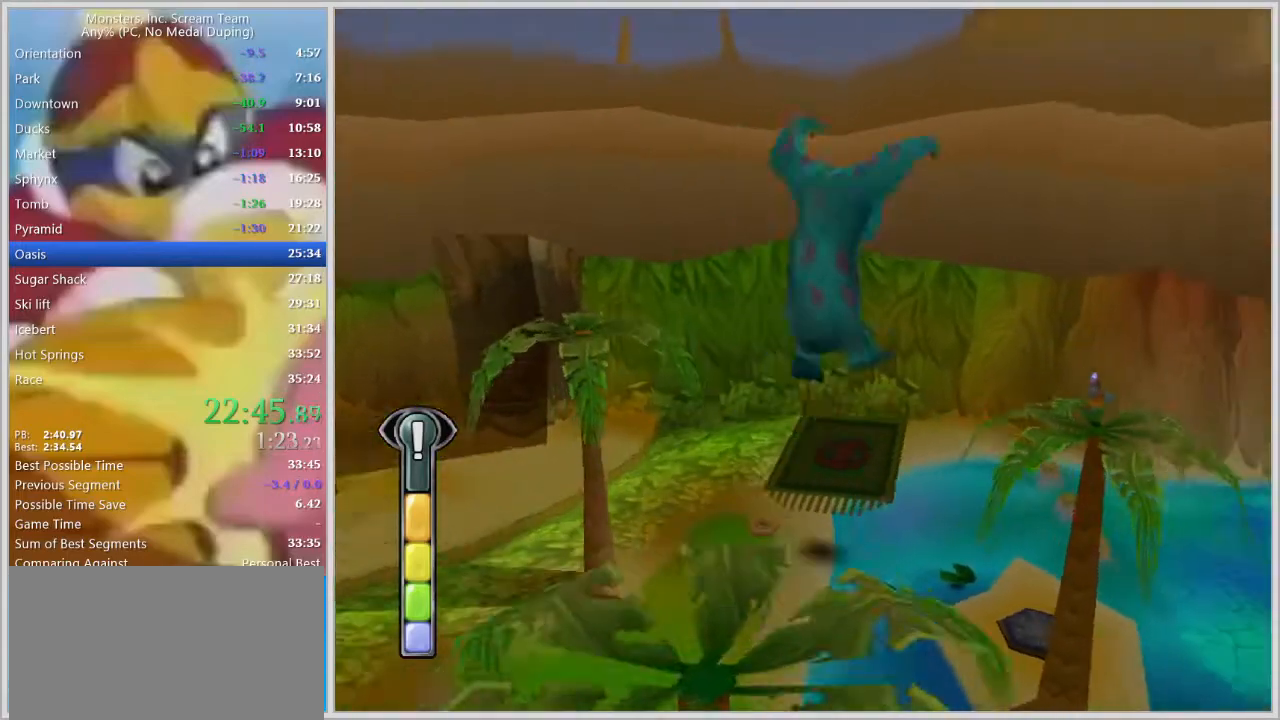
{"keys": ["w"], "events": [[17, "d", "up"], [67, "space", "up"], [150, "a", "down"], [300, "a", "up"], [333, "a", "down"], [483, "a", "up"]]}
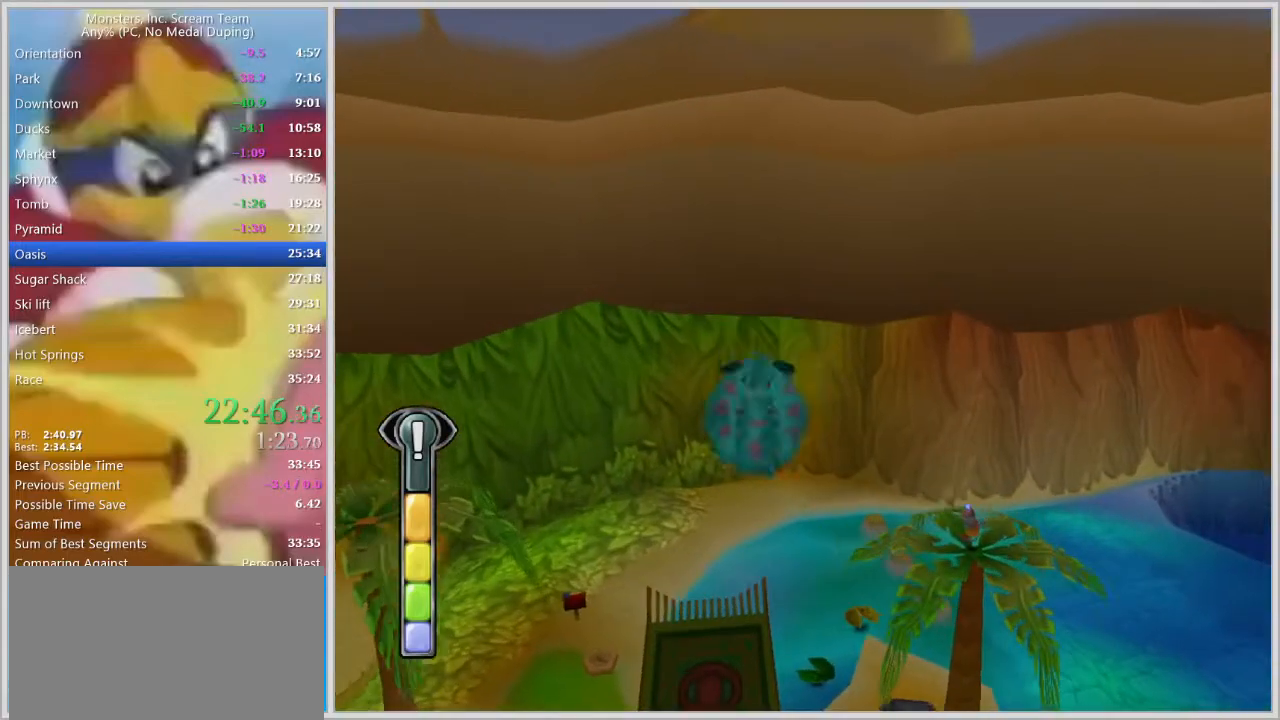
{"keys": ["d", "w"], "events": [[33, "a", "down"], [400, "a", "up"], [483, "d", "down"]]}
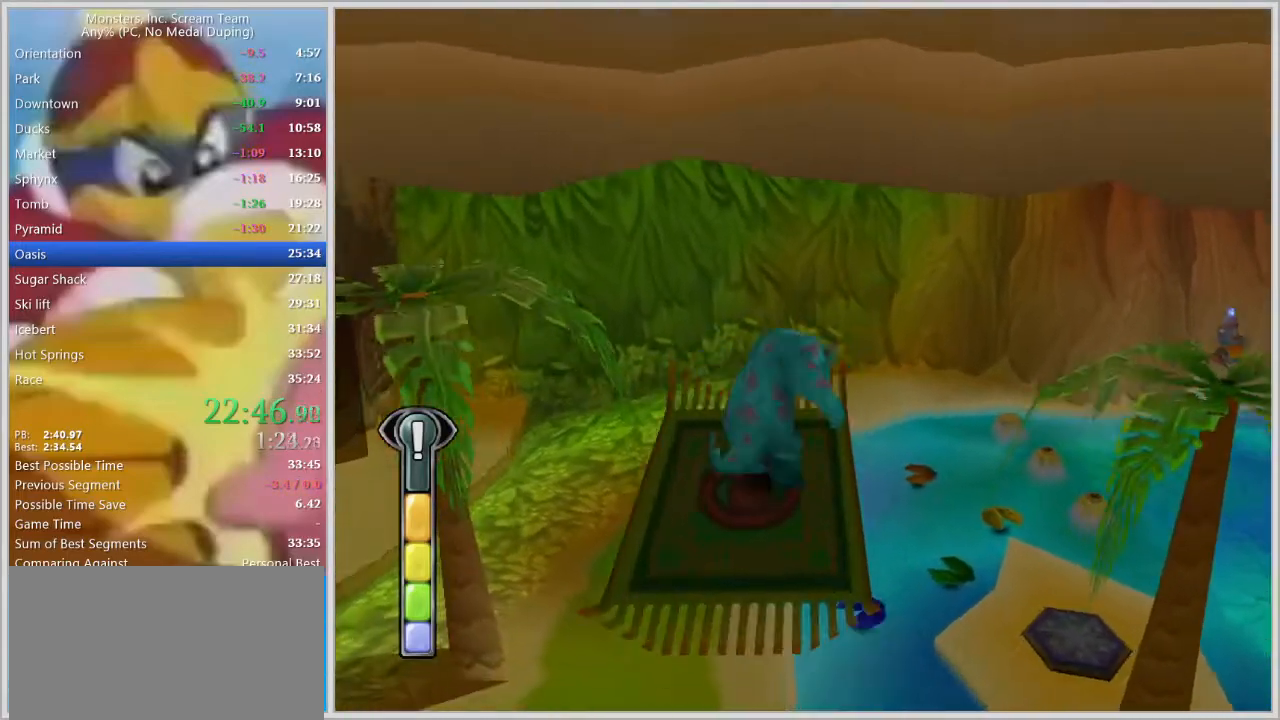
{"keys": ["d", "space"], "events": [[133, "space", "down"], [183, "w", "up"], [283, "space", "up"], [417, "space", "down"]]}
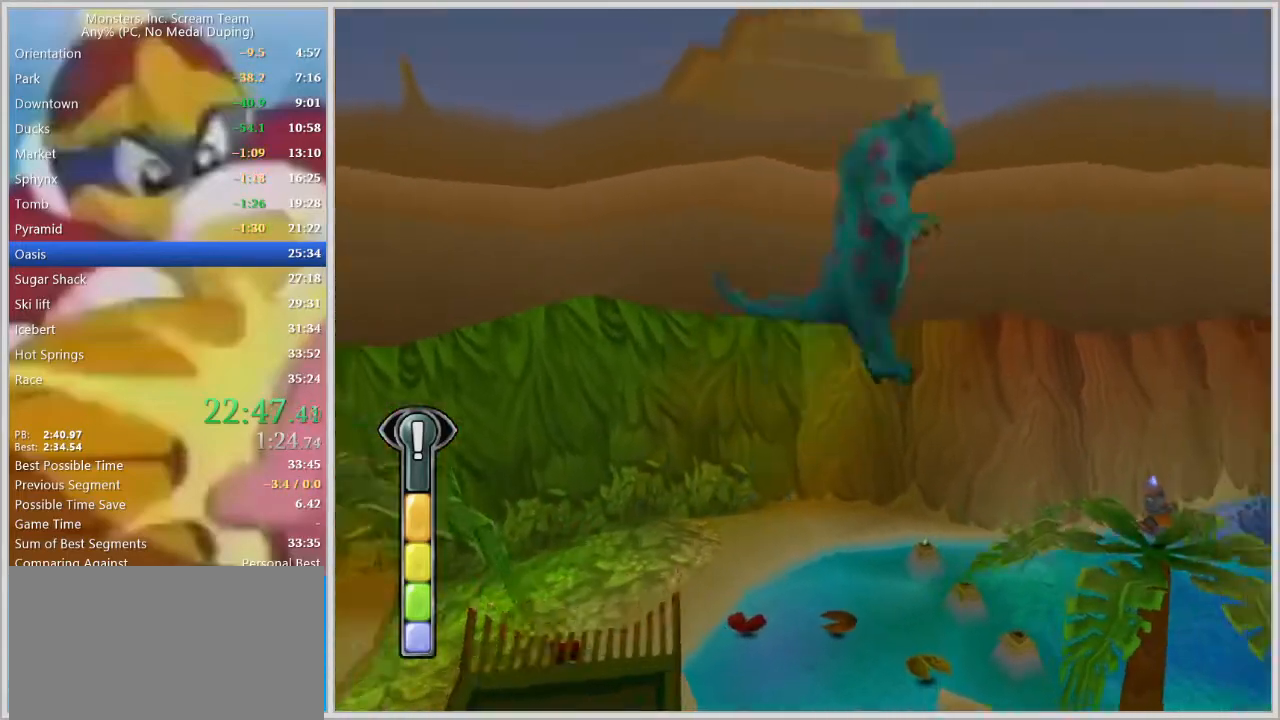
{"keys": ["w"], "events": [[17, "space", "up"], [17, "w", "down"], [300, "d", "up"]]}
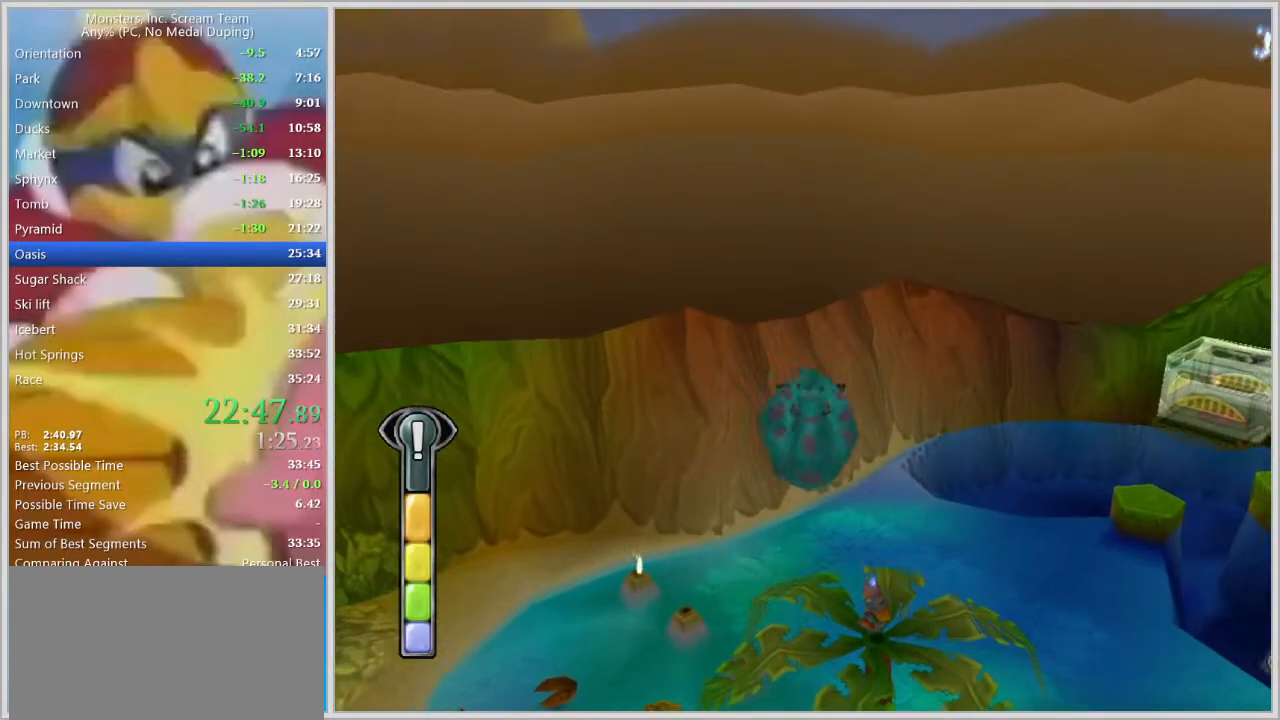
{"keys": ["w"], "events": [[117, "d", "down"], [217, "d", "up"], [400, "d", "down"], [500, "d", "up"]]}